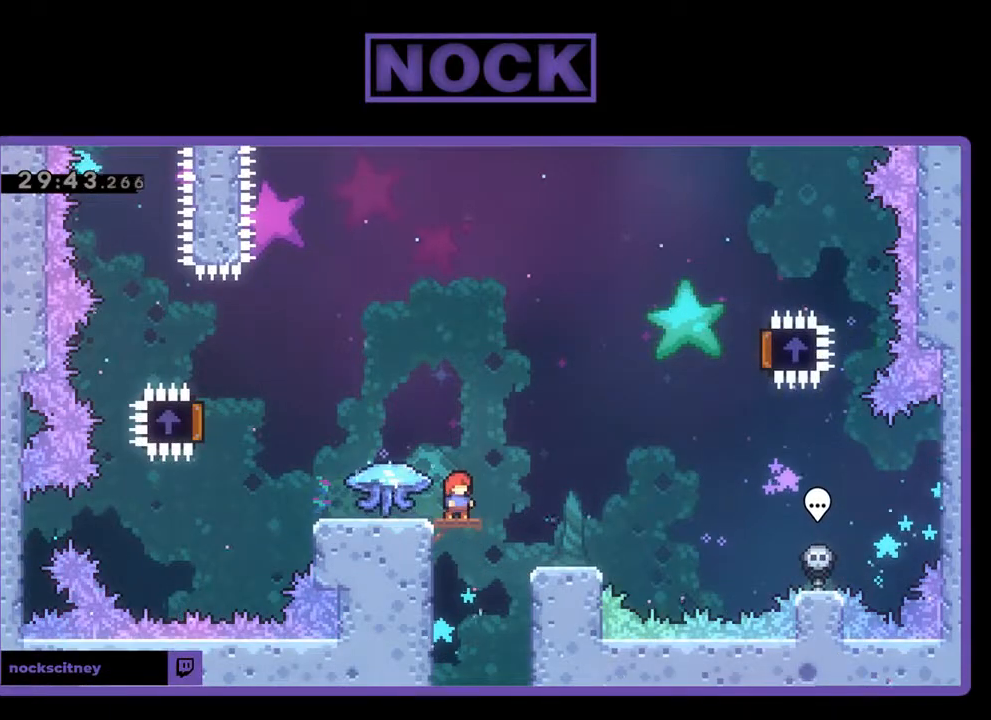
Gameplay with a controller (PlayStation layout); each line is a JSON object with the inputs held at the frame after it. "events" lists button and stick changes between this image and that frame as [ms after this image, input, new state], when the widget could be followed in between. Not read: right_stick.
{"buttons": ["R2", "DPAD_LEFT"], "left_stick": "center", "events": [[233, "R2", "down"], [267, "DPAD_LEFT", "down"]]}
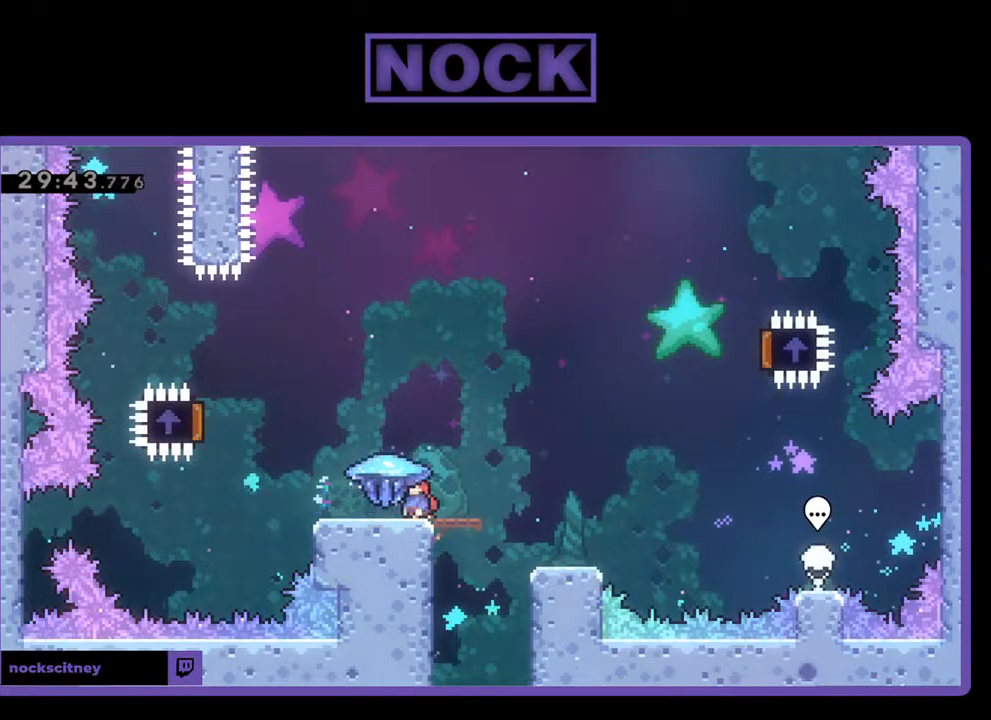
{"buttons": ["CROSS", "R2", "DPAD_LEFT"], "left_stick": "center", "events": [[467, "CROSS", "down"]]}
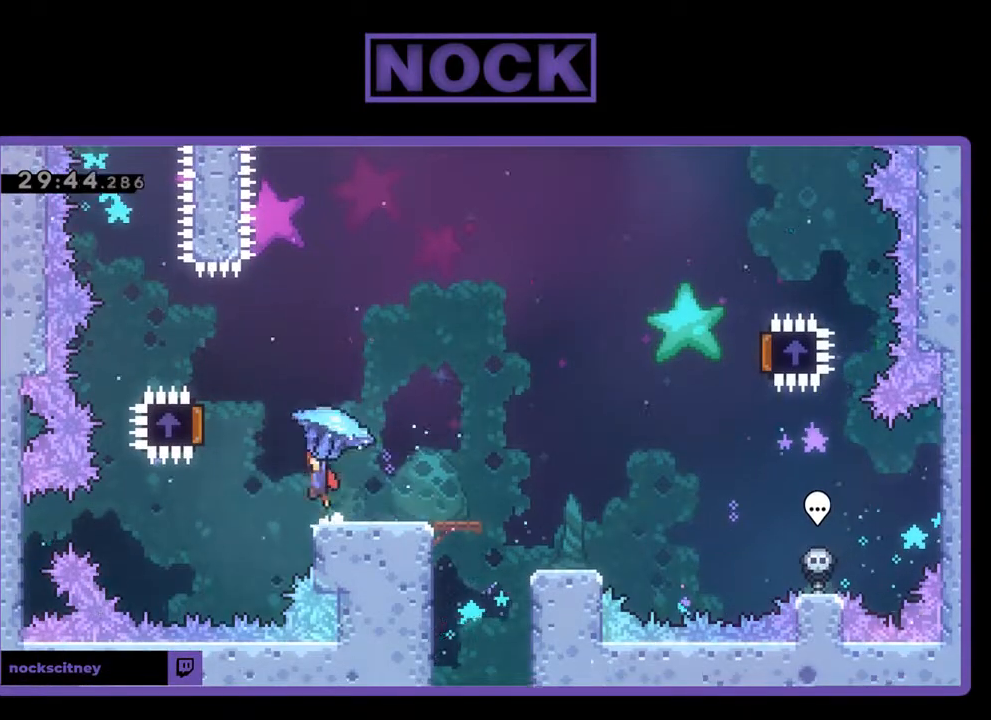
{"buttons": ["R2", "DPAD_RIGHT"], "left_stick": "center", "events": [[433, "DPAD_UP", "down"], [467, "DPAD_LEFT", "up"], [500, "CROSS", "up"], [500, "DPAD_RIGHT", "down"], [500, "DPAD_UP", "up"]]}
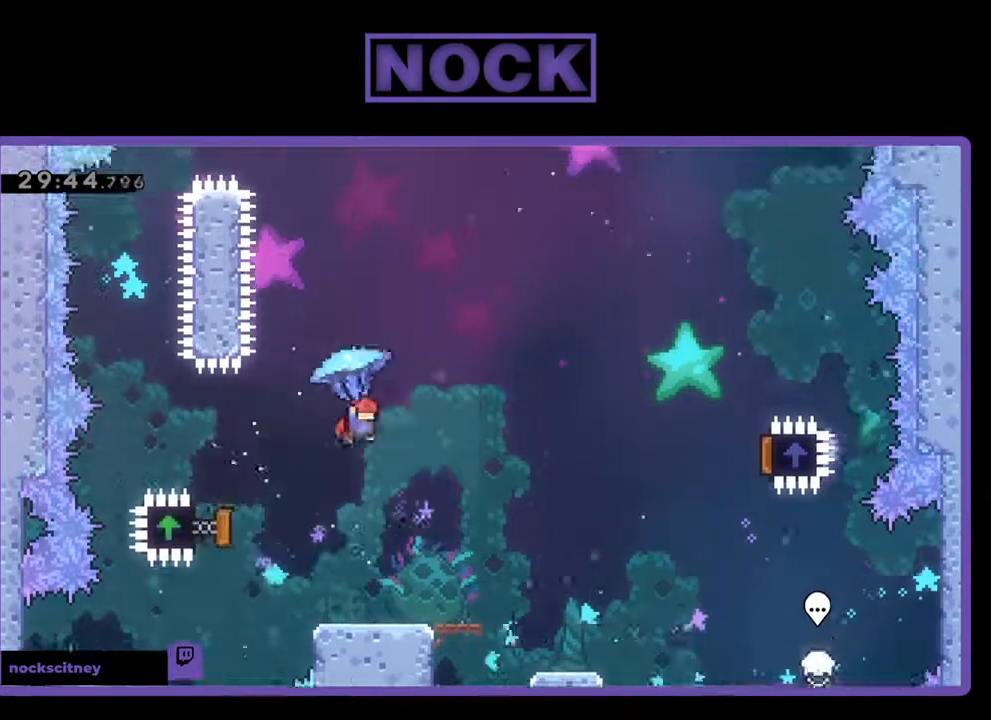
{"buttons": ["R2", "DPAD_RIGHT"], "left_stick": "center", "events": []}
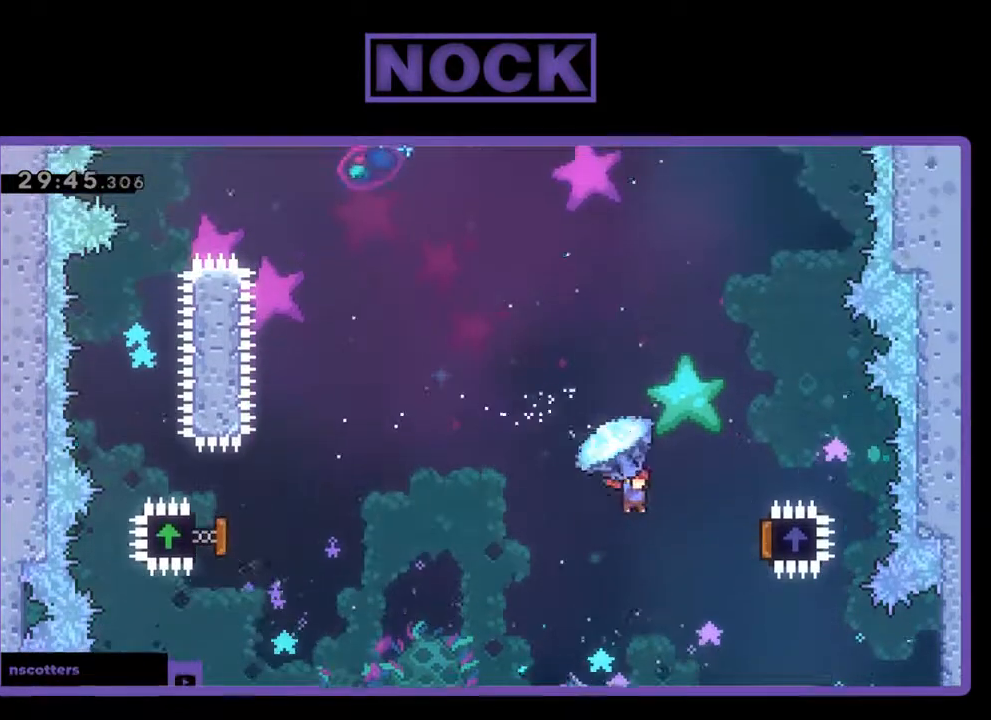
{"buttons": ["R2", "DPAD_LEFT"], "left_stick": "center", "events": [[400, "DPAD_RIGHT", "up"], [467, "DPAD_LEFT", "down"]]}
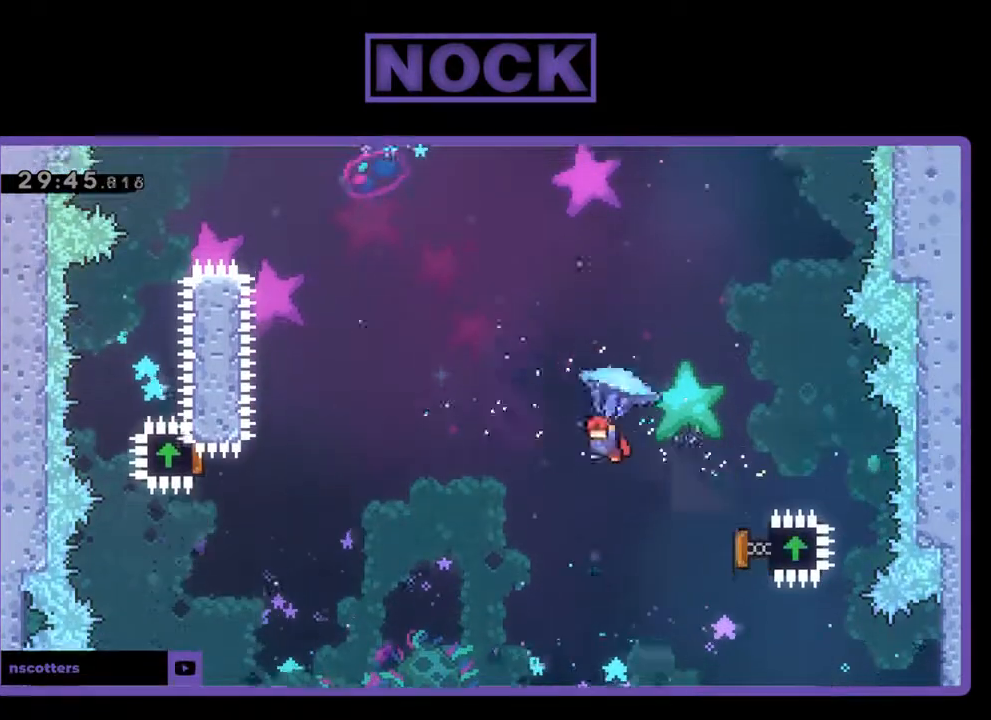
{"buttons": ["R2", "DPAD_UP", "DPAD_LEFT"], "left_stick": "center", "events": [[233, "R2", "up"], [333, "CIRCLE", "down"], [333, "R2", "down"], [400, "DPAD_UP", "down"], [433, "CIRCLE", "up"]]}
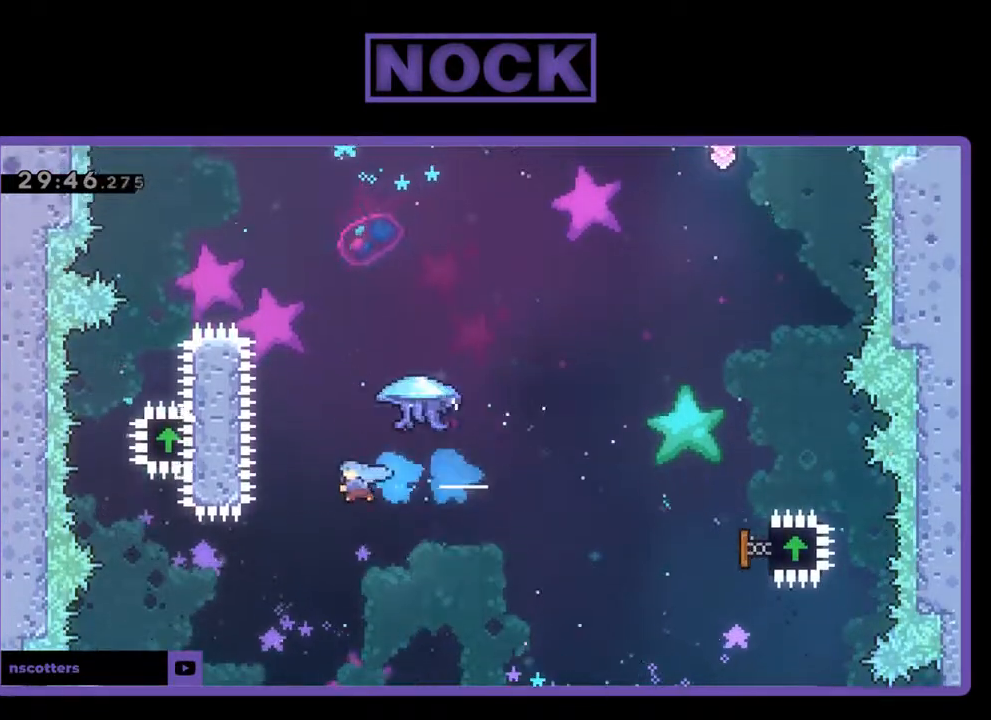
{"buttons": ["DPAD_UP", "DPAD_RIGHT"], "left_stick": "center", "events": [[33, "DPAD_LEFT", "up"], [67, "CIRCLE", "down"], [400, "DPAD_RIGHT", "down"], [467, "CIRCLE", "up"], [467, "R2", "up"]]}
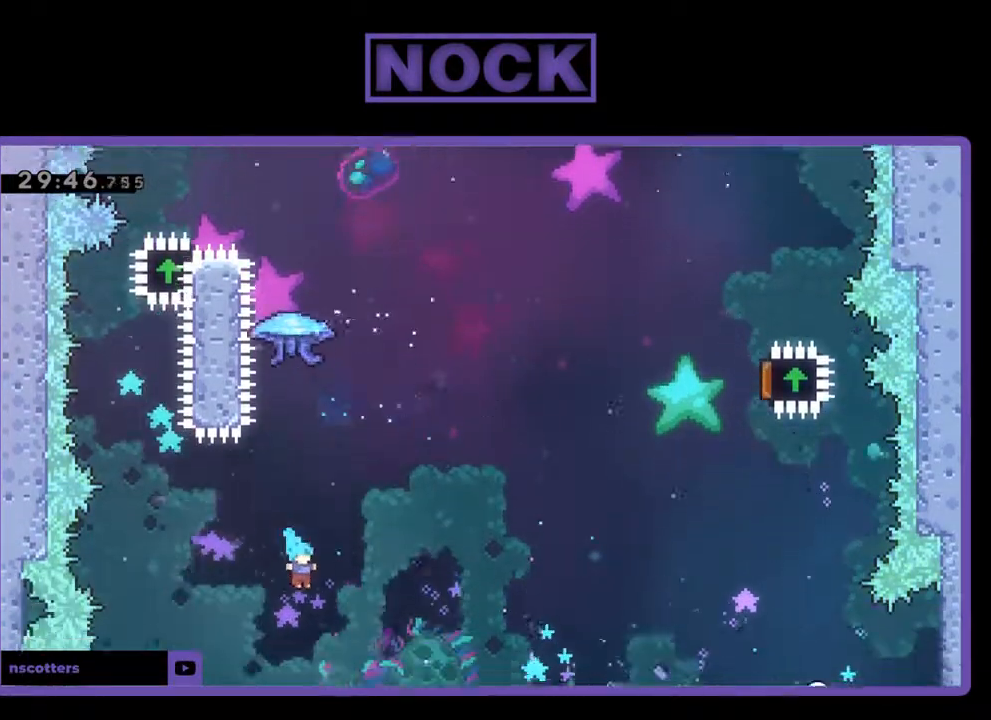
{"buttons": ["DPAD_RIGHT"], "left_stick": "center", "events": [[67, "DPAD_UP", "up"]]}
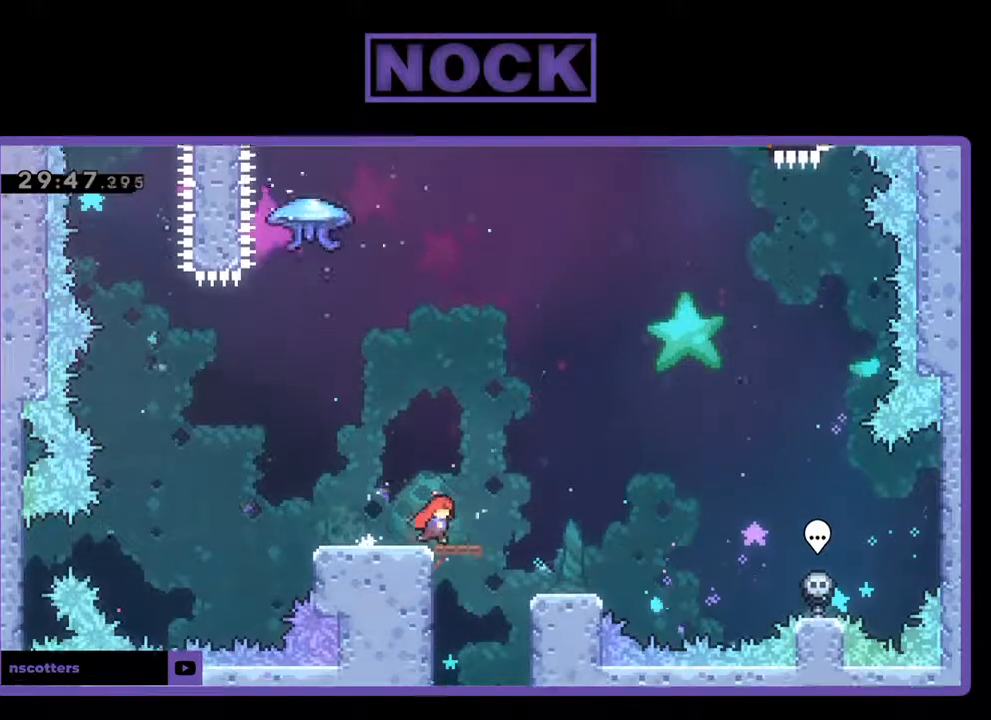
{"buttons": ["CROSS", "CIRCLE", "R2", "DPAD_UP", "DPAD_RIGHT"], "left_stick": "center", "events": [[167, "DPAD_RIGHT", "up"], [233, "DPAD_LEFT", "down"], [300, "CIRCLE", "down"], [300, "CROSS", "down"], [300, "DPAD_UP", "down"], [367, "R2", "down"], [467, "DPAD_LEFT", "up"], [500, "DPAD_RIGHT", "down"]]}
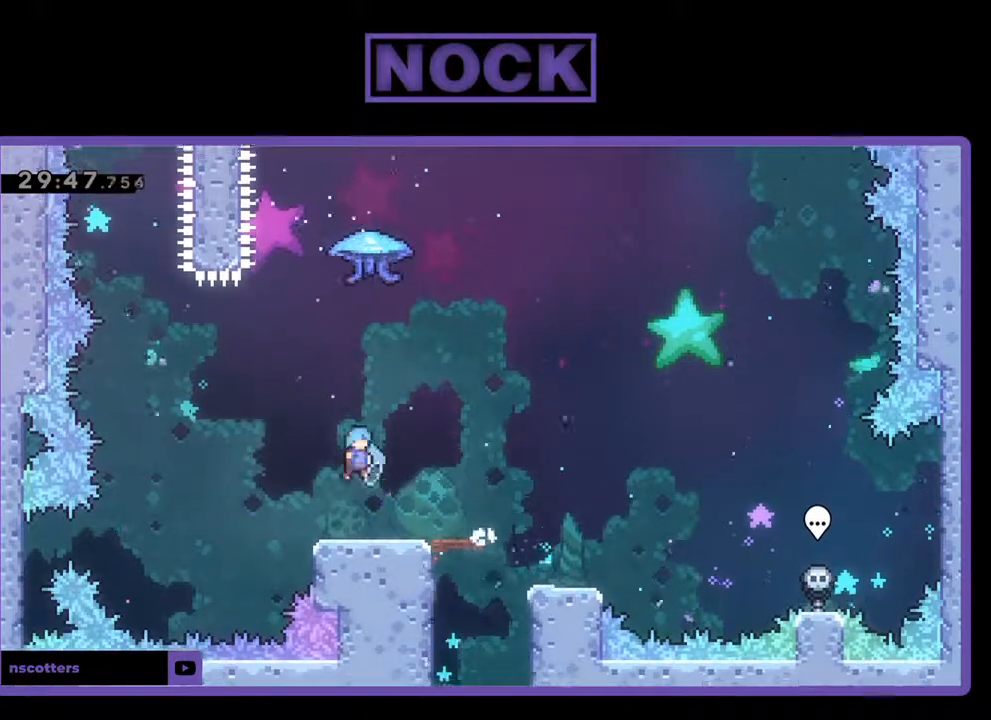
{"buttons": ["R2", "DPAD_RIGHT"], "left_stick": "center", "events": [[100, "DPAD_UP", "up"], [200, "CROSS", "up"], [367, "CIRCLE", "up"]]}
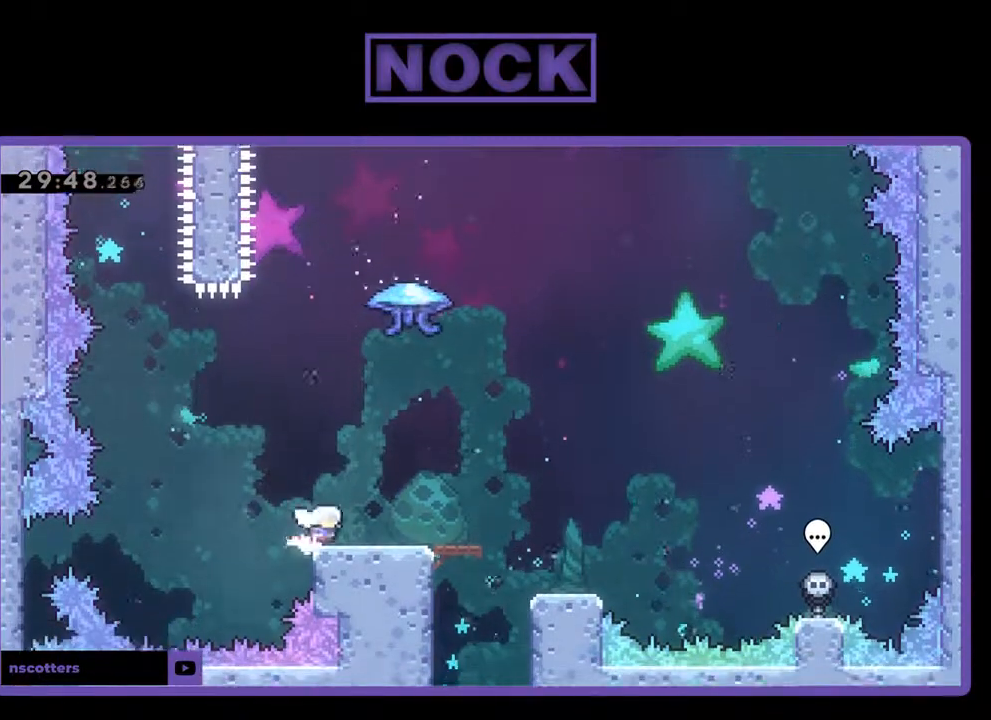
{"buttons": ["DPAD_LEFT"], "left_stick": "center", "events": [[100, "R2", "up"], [233, "DPAD_RIGHT", "up"], [400, "DPAD_LEFT", "down"]]}
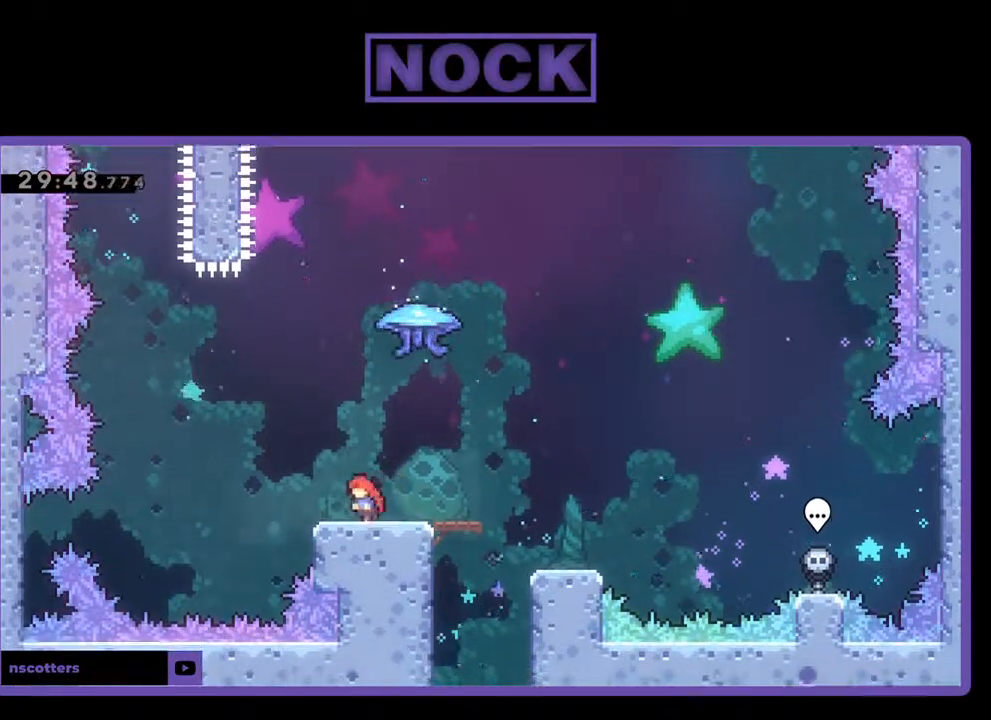
{"buttons": ["DPAD_RIGHT"], "left_stick": "center", "events": [[367, "DPAD_LEFT", "up"], [467, "DPAD_RIGHT", "down"]]}
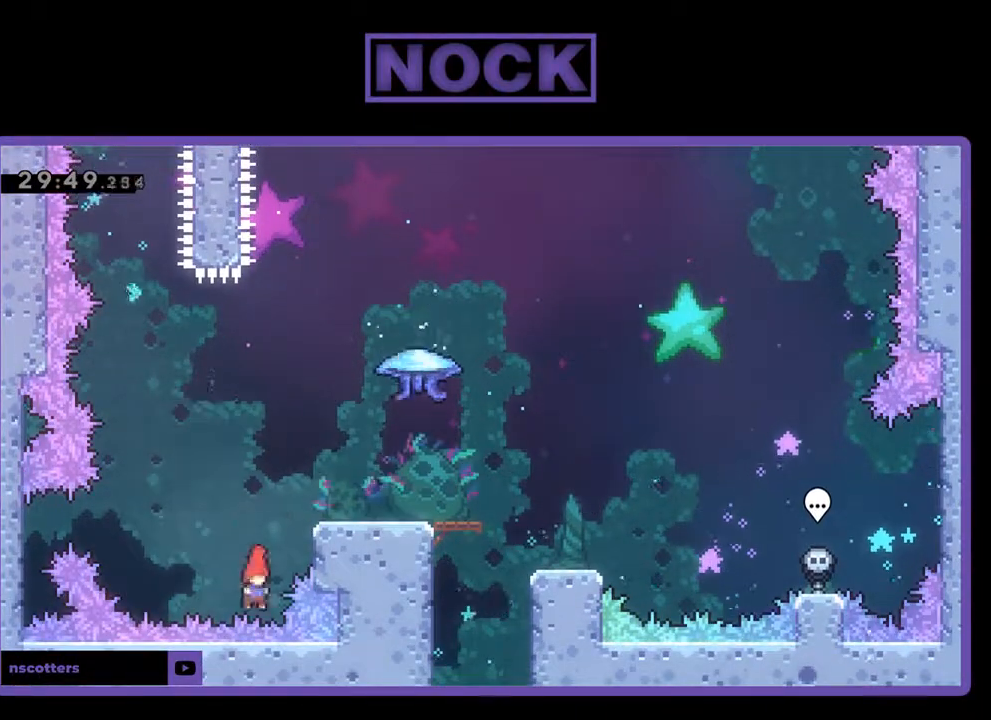
{"buttons": [], "left_stick": "center", "events": [[233, "DPAD_RIGHT", "up"]]}
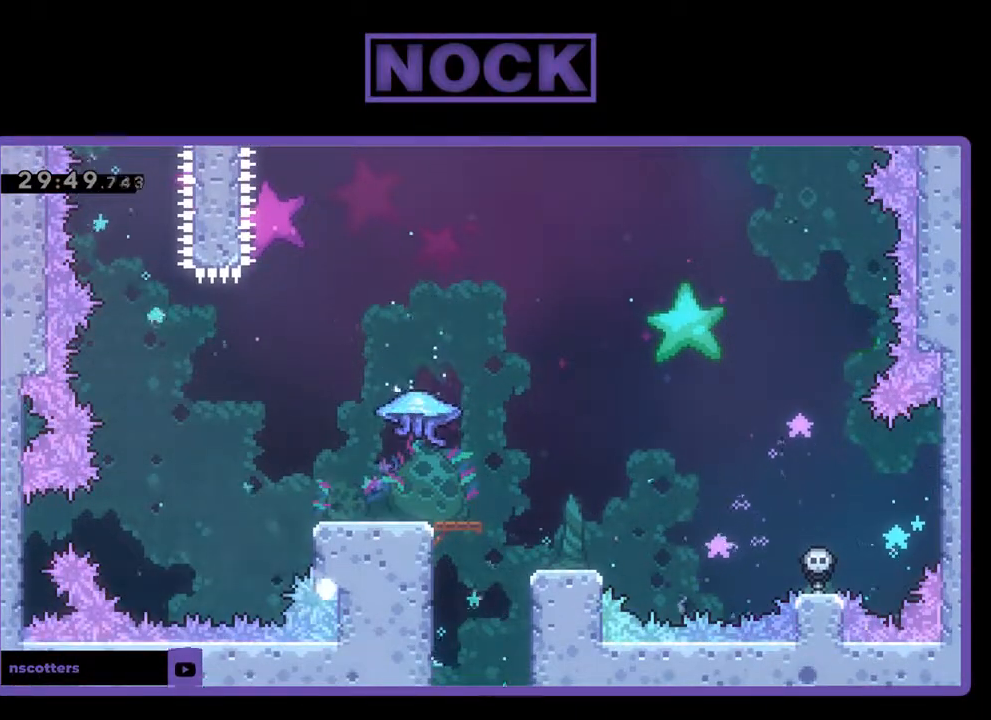
{"buttons": [], "left_stick": "center", "events": []}
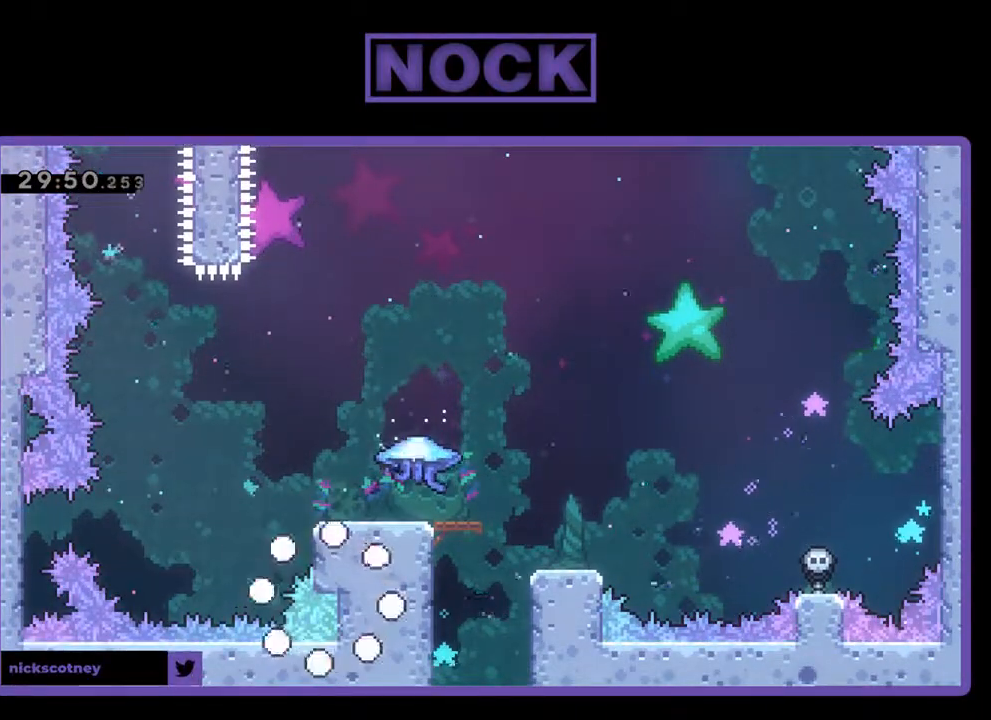
{"buttons": ["R2"], "left_stick": "center", "events": [[167, "R2", "down"]]}
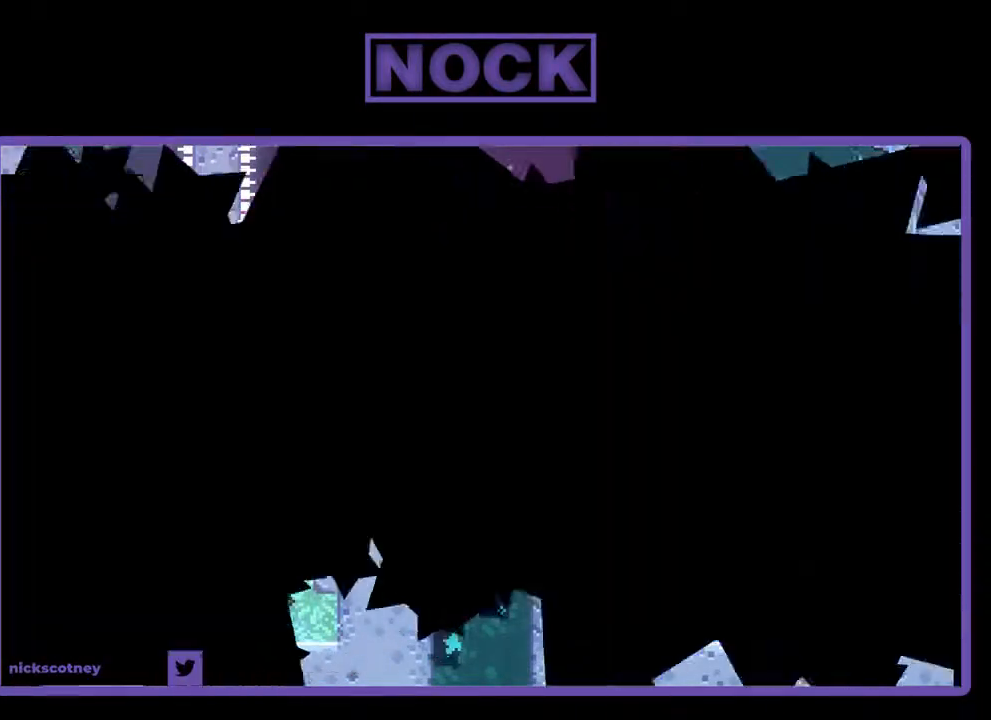
{"buttons": ["R2", "DPAD_LEFT"], "left_stick": "center", "events": [[200, "DPAD_LEFT", "down"]]}
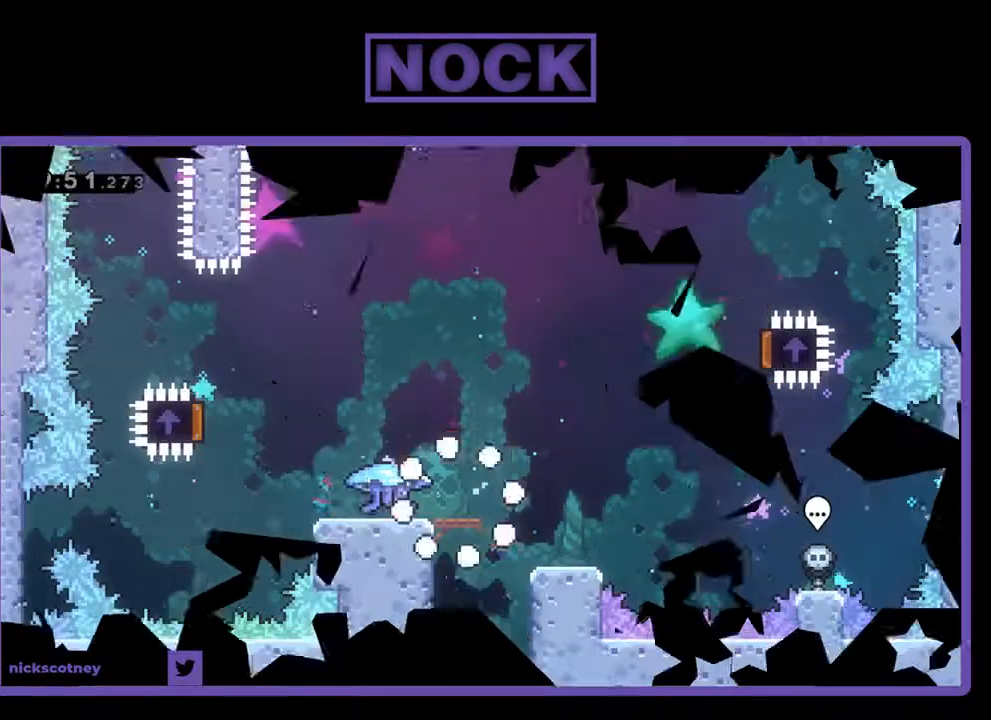
{"buttons": ["R2", "DPAD_LEFT"], "left_stick": "center", "events": []}
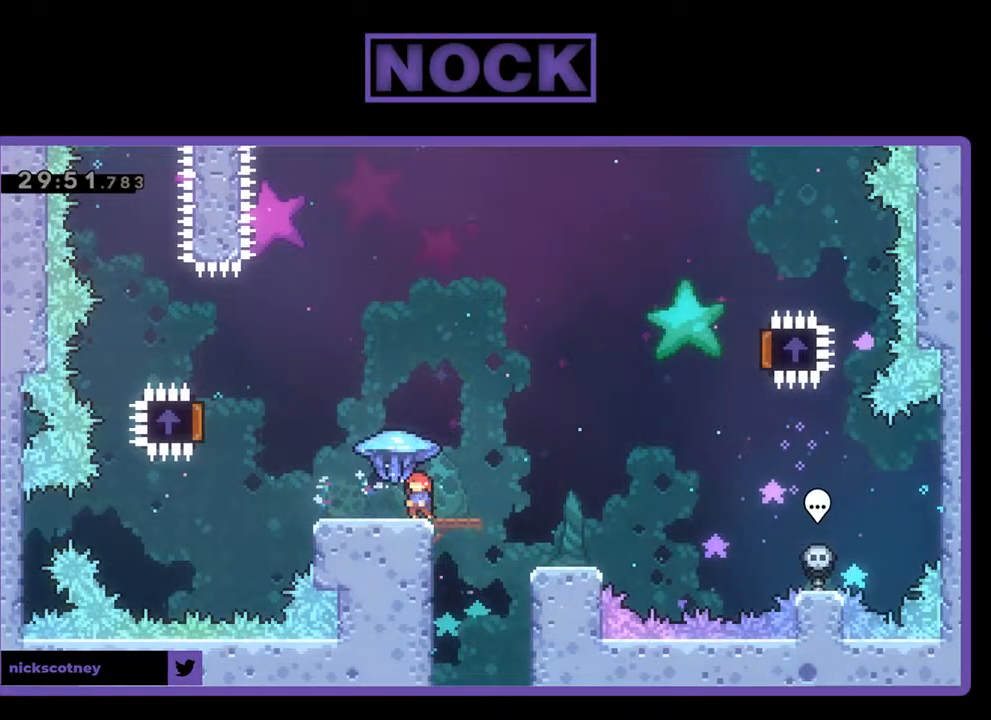
{"buttons": ["CROSS", "R2", "DPAD_LEFT"], "left_stick": "center", "events": [[467, "CROSS", "down"]]}
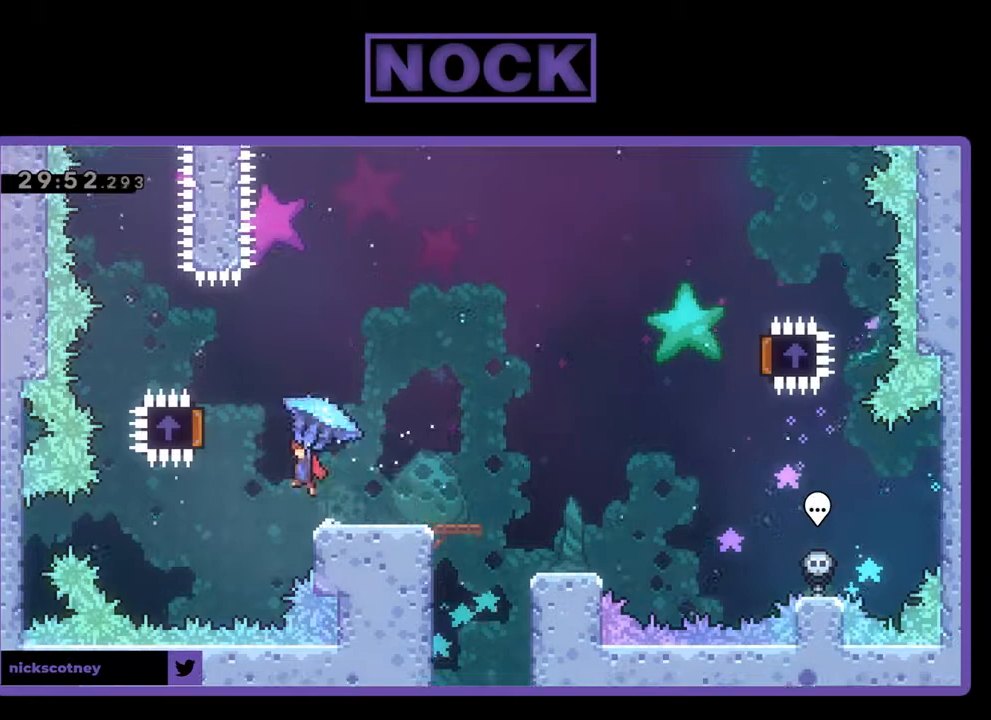
{"buttons": ["R2", "DPAD_RIGHT"], "left_stick": "center", "events": [[400, "CROSS", "up"], [400, "DPAD_LEFT", "up"], [400, "DPAD_UP", "down"], [433, "DPAD_RIGHT", "down"], [433, "DPAD_UP", "up"]]}
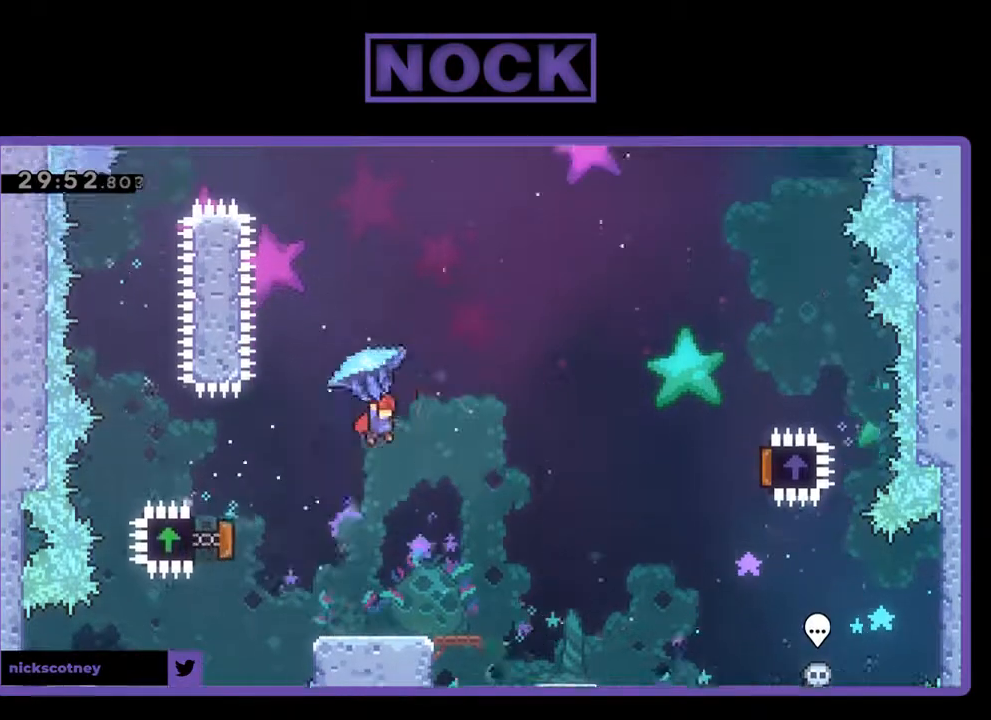
{"buttons": ["R2", "DPAD_RIGHT"], "left_stick": "center", "events": []}
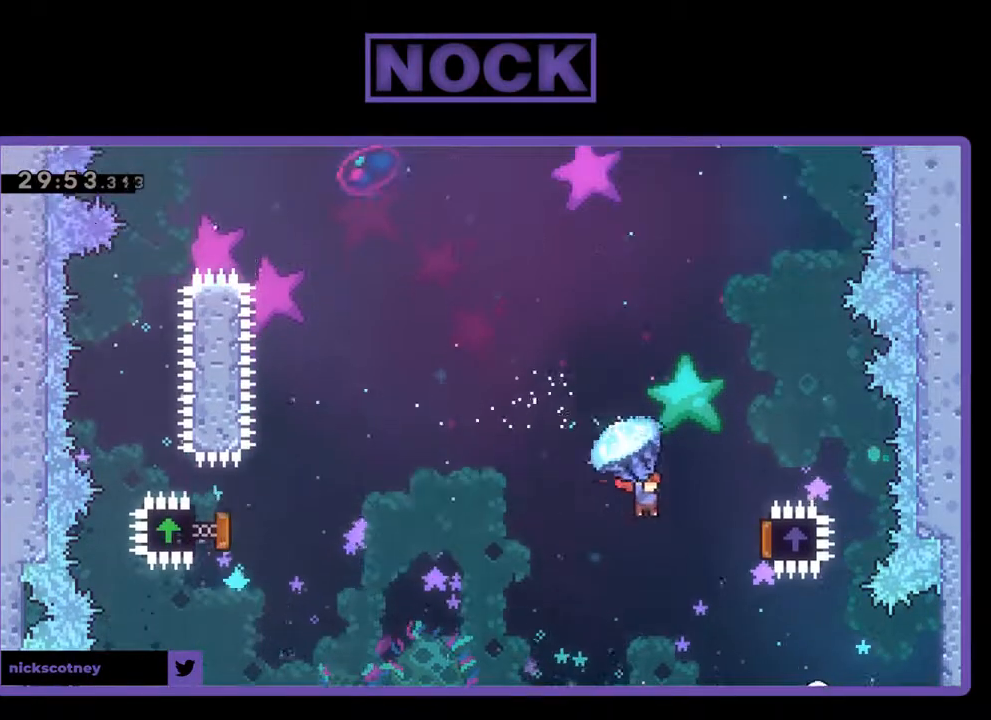
{"buttons": ["R2", "DPAD_LEFT"], "left_stick": "center", "events": [[367, "DPAD_RIGHT", "up"], [400, "DPAD_LEFT", "down"]]}
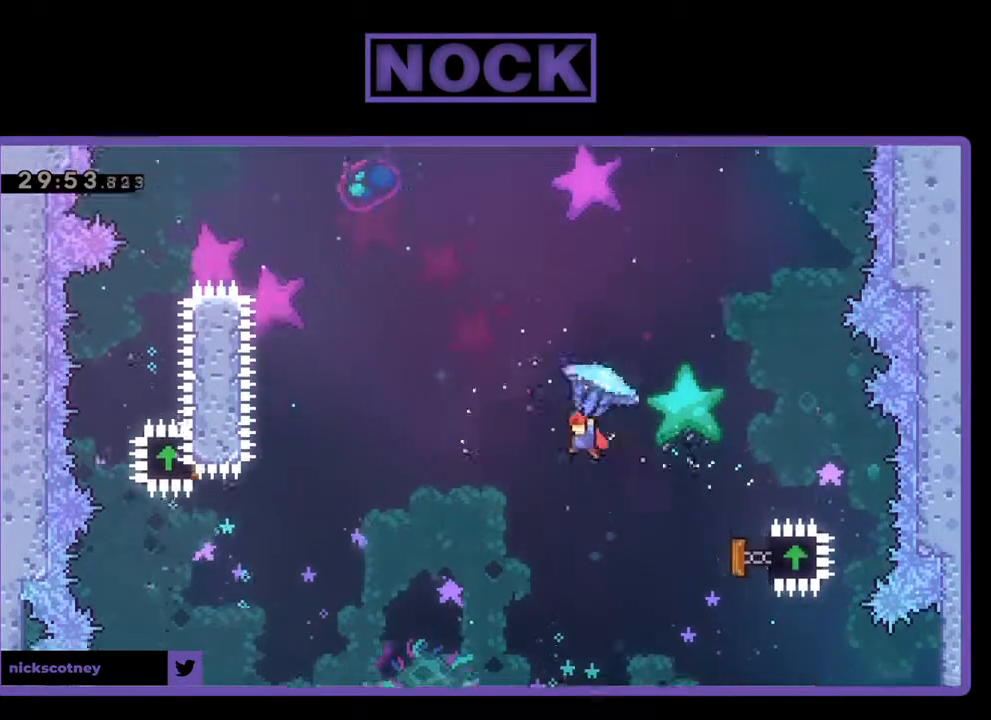
{"buttons": ["CIRCLE", "R2", "DPAD_UP", "DPAD_LEFT"], "left_stick": "center", "events": [[167, "R2", "up"], [333, "R2", "down"], [367, "DPAD_UP", "down"], [467, "CIRCLE", "down"]]}
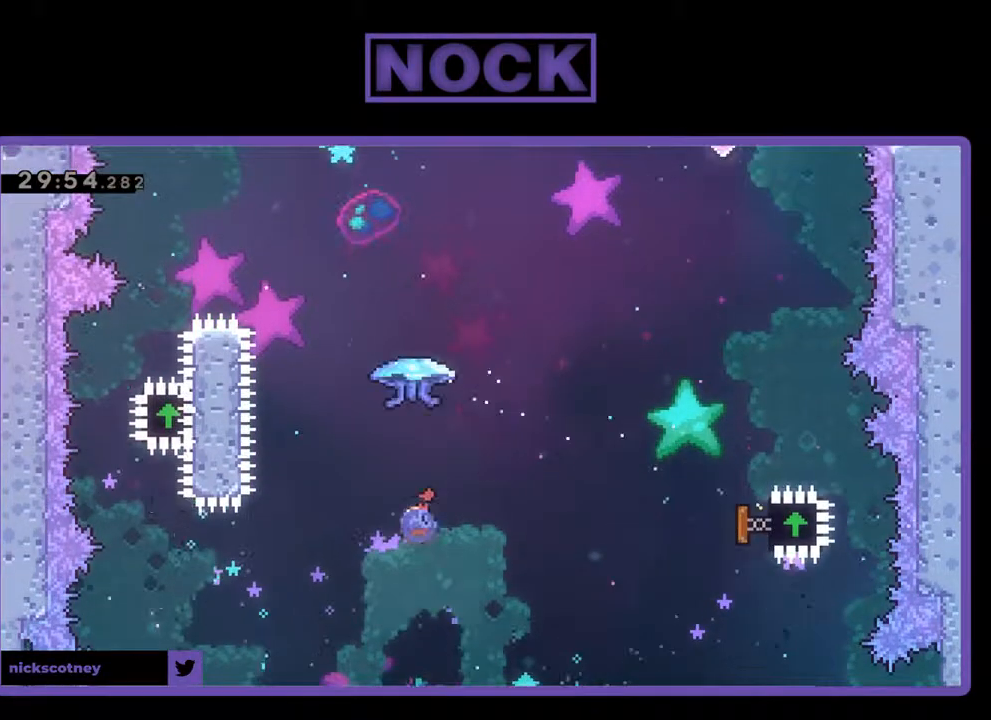
{"buttons": ["CIRCLE", "R2", "DPAD_UP", "DPAD_LEFT"], "left_stick": "center", "events": []}
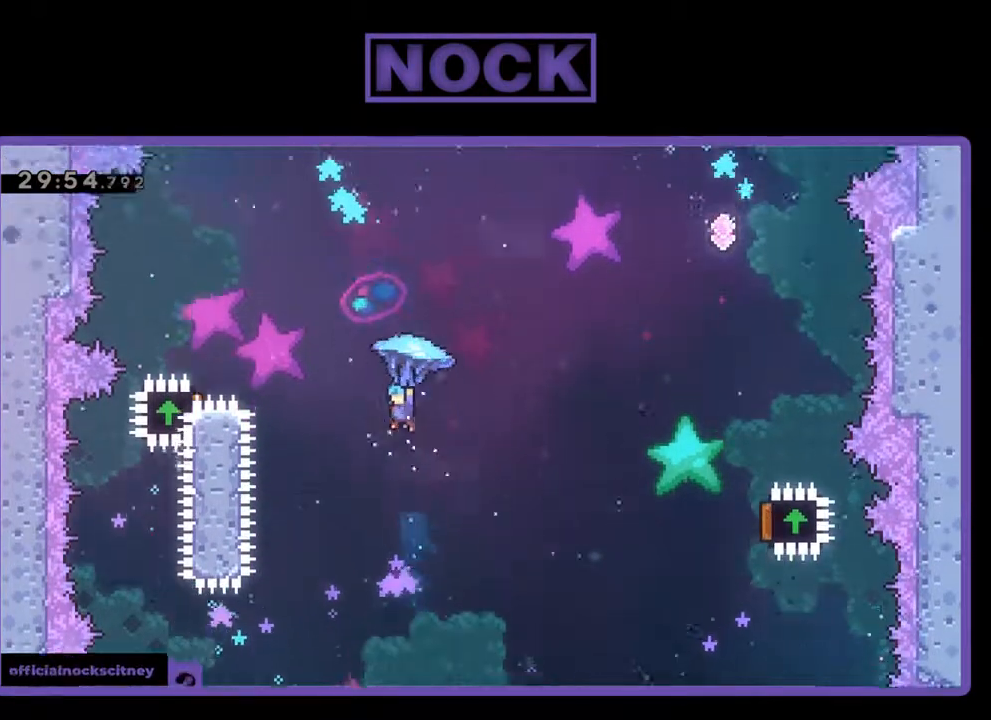
{"buttons": ["R2", "DPAD_UP", "DPAD_LEFT"], "left_stick": "center", "events": [[33, "CIRCLE", "up"]]}
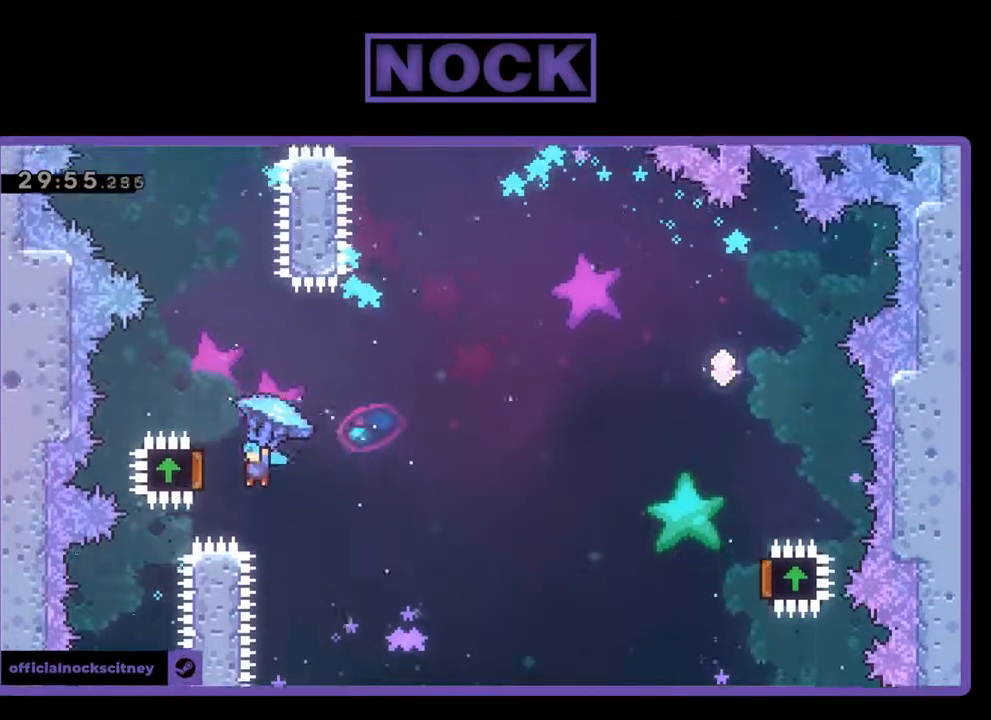
{"buttons": ["R2", "DPAD_RIGHT"], "left_stick": "center", "events": [[67, "DPAD_LEFT", "up"], [100, "DPAD_UP", "up"], [233, "DPAD_RIGHT", "down"]]}
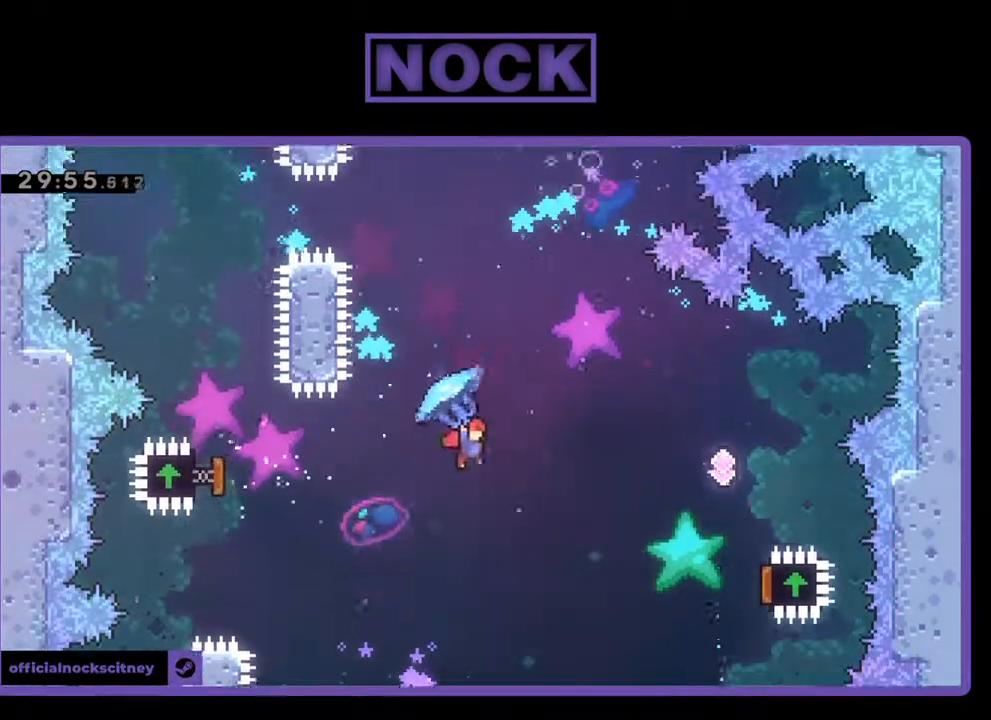
{"buttons": ["R2", "DPAD_RIGHT"], "left_stick": "center", "events": []}
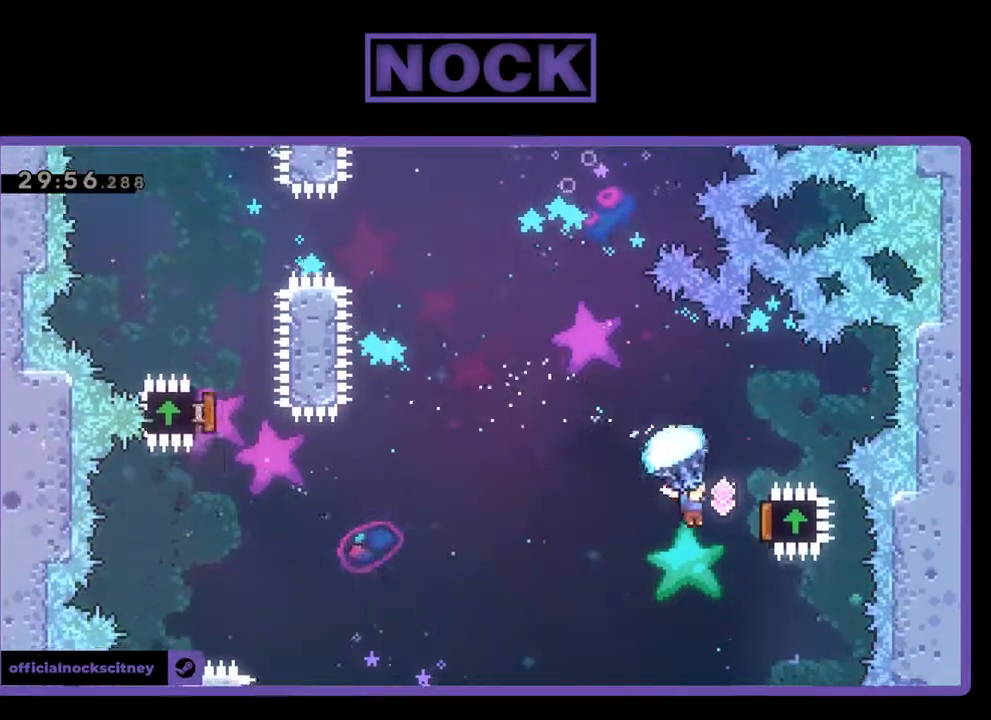
{"buttons": ["R2", "DPAD_LEFT"], "left_stick": "center", "events": [[367, "DPAD_RIGHT", "up"], [433, "DPAD_LEFT", "down"]]}
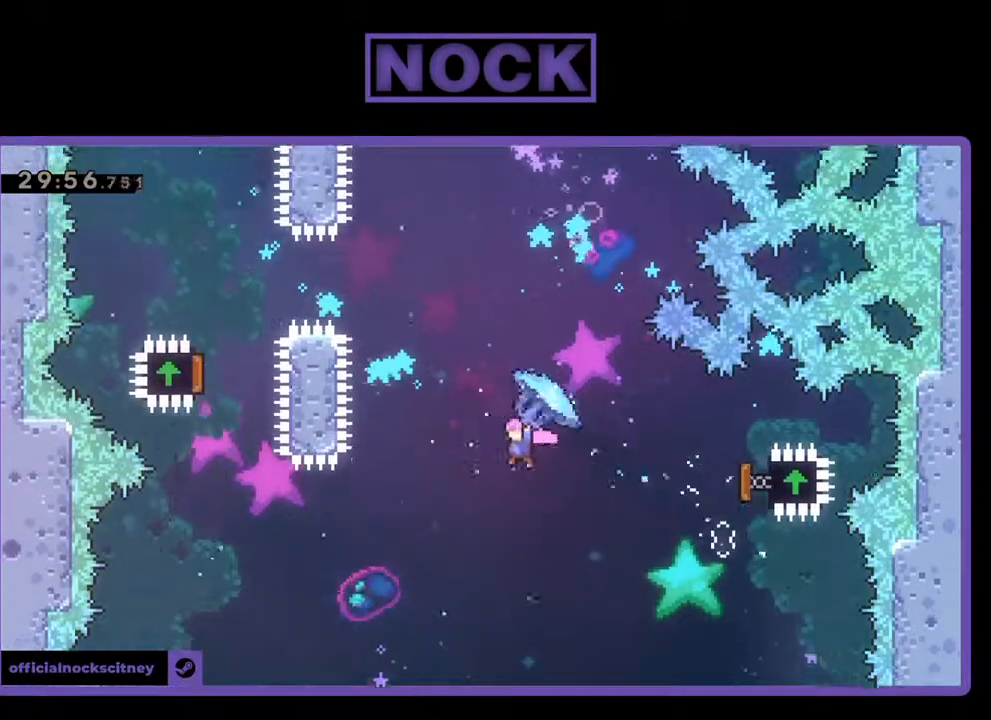
{"buttons": ["CIRCLE", "R2", "DPAD_UP"], "left_stick": "center", "events": [[33, "DPAD_UP", "down"], [33, "R2", "up"], [167, "R2", "down"], [233, "CIRCLE", "down"], [333, "DPAD_LEFT", "up"]]}
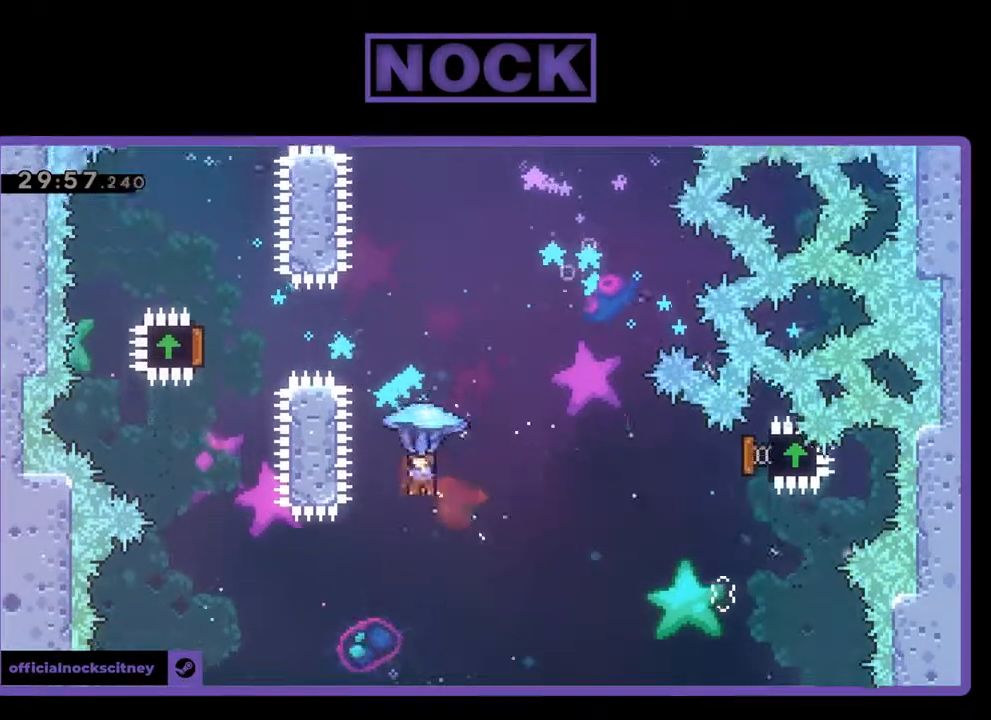
{"buttons": ["R2", "DPAD_UP", "DPAD_RIGHT"], "left_stick": "center", "events": [[133, "CIRCLE", "up"], [467, "DPAD_RIGHT", "down"]]}
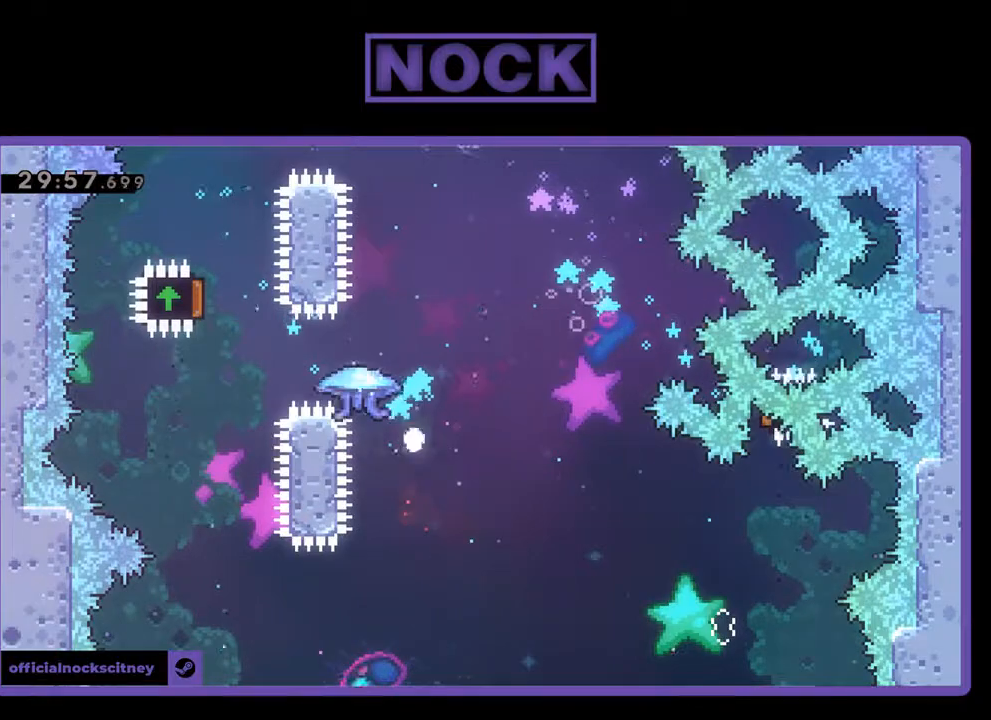
{"buttons": [], "left_stick": "center", "events": [[133, "DPAD_RIGHT", "up"], [167, "DPAD_UP", "up"], [167, "R2", "up"]]}